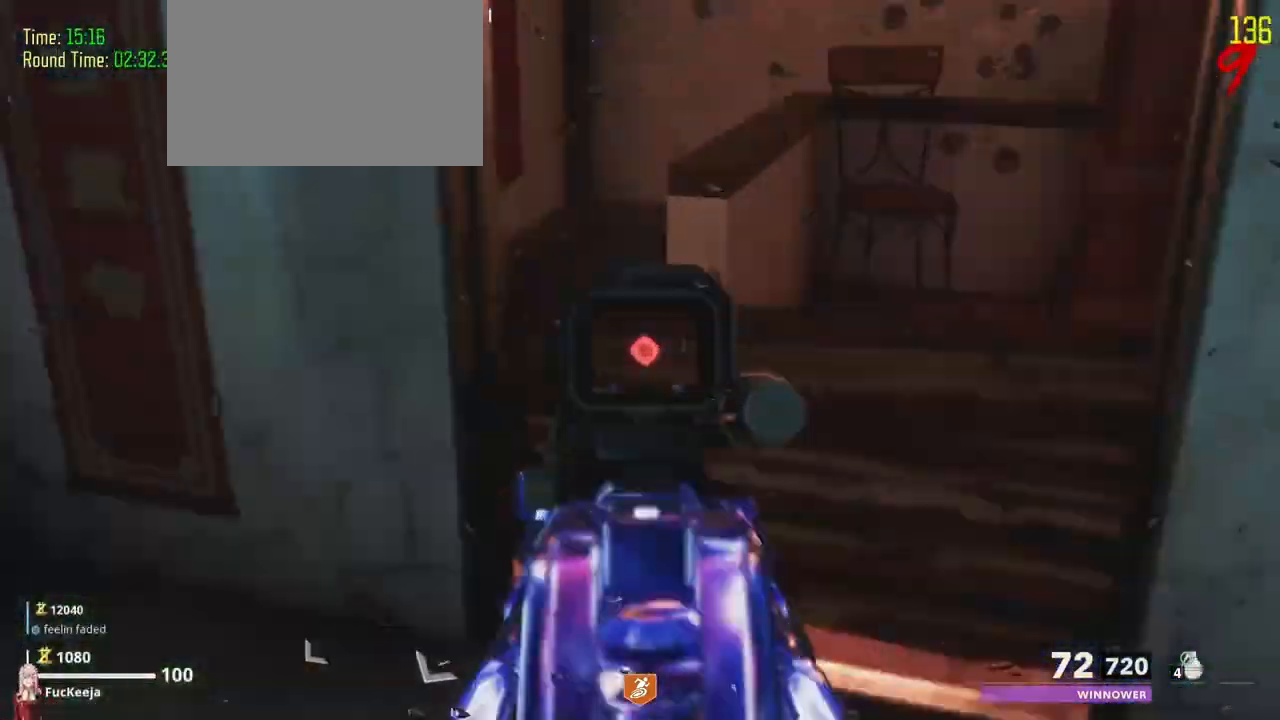
Gameplay with keyboard and mouse; each line is a JSON object with the keys held at the frame after it. "events" lists presses ("down") and releases ("up") of "1", "2", "3", "4", "5", "a", "alt", "c", "caps_lock", "ctrl", "d", "e", "f", "g", "q", "s", "shift", "t", "tab", "v", "w" and "z" between this image and that frame as [ms after this image, input, new state], when the widget could be followed in between. No other keys are recorded. Mouse buttons are not recorded. Not read: mouse_move r x.
{"keys": ["w"], "events": []}
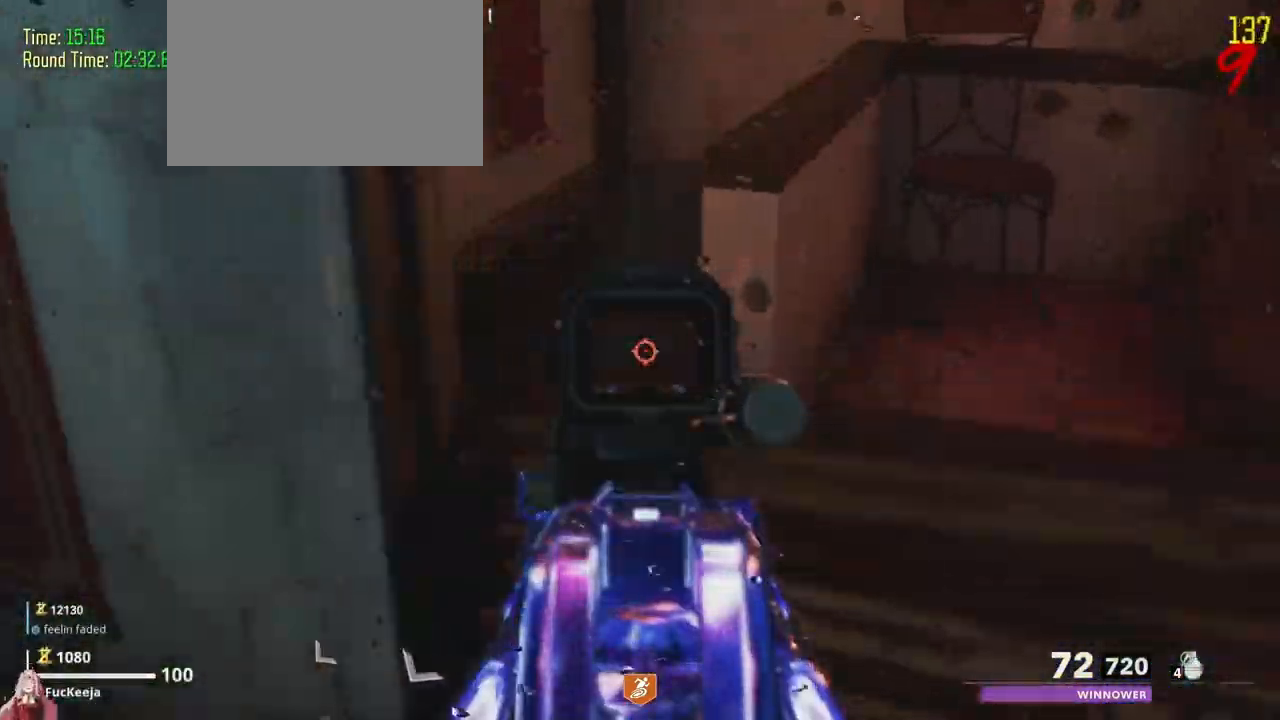
{"keys": ["w"], "events": [[133, "w", "up"], [400, "w", "down"]]}
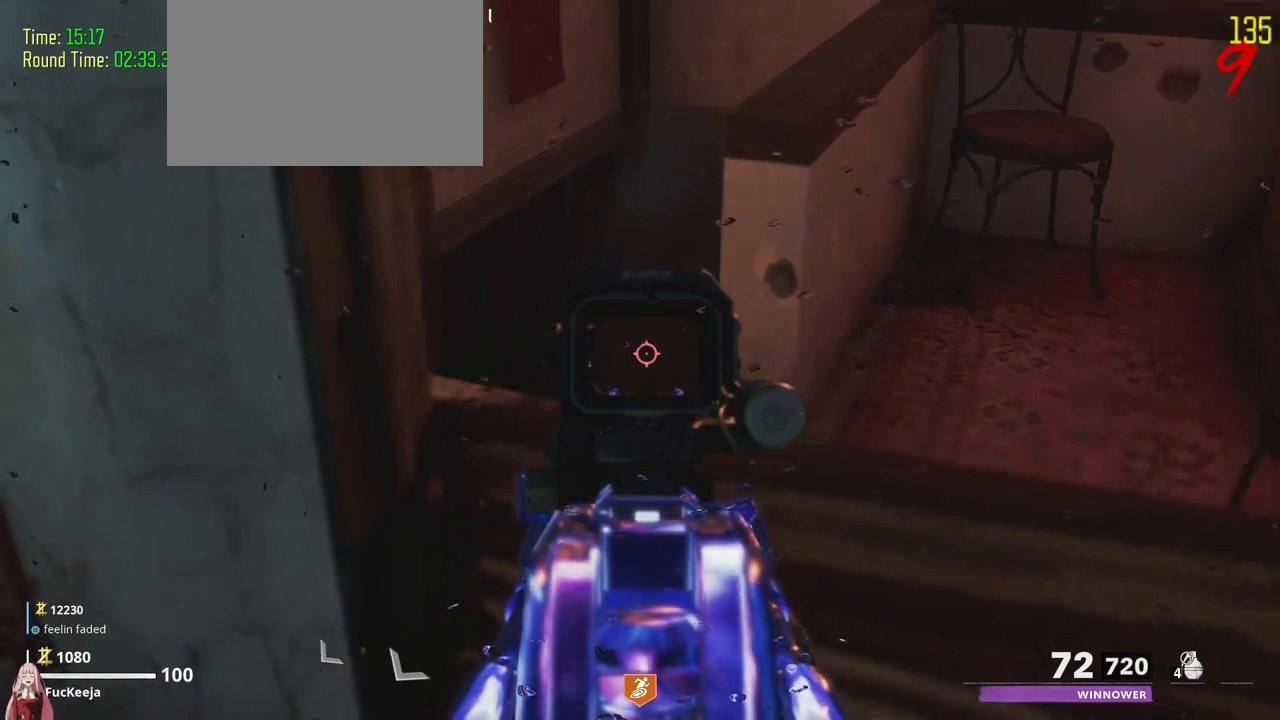
{"keys": [], "events": [[200, "w", "up"]]}
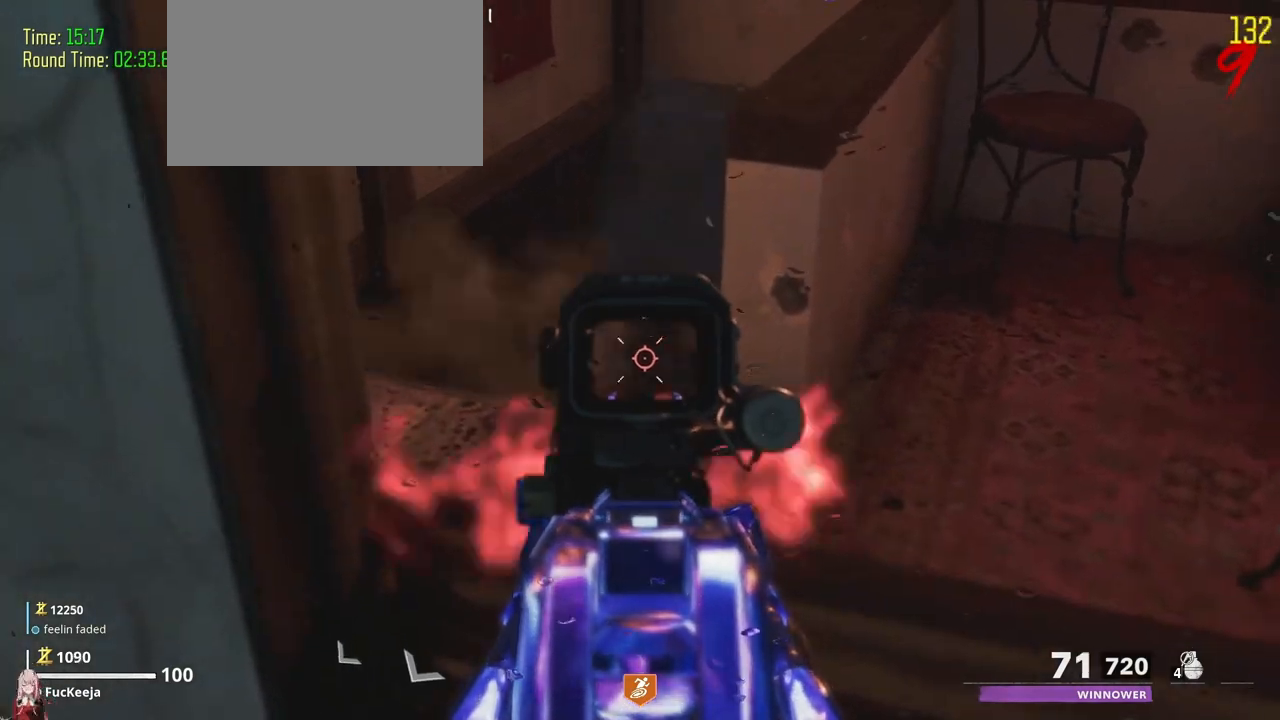
{"keys": [], "events": []}
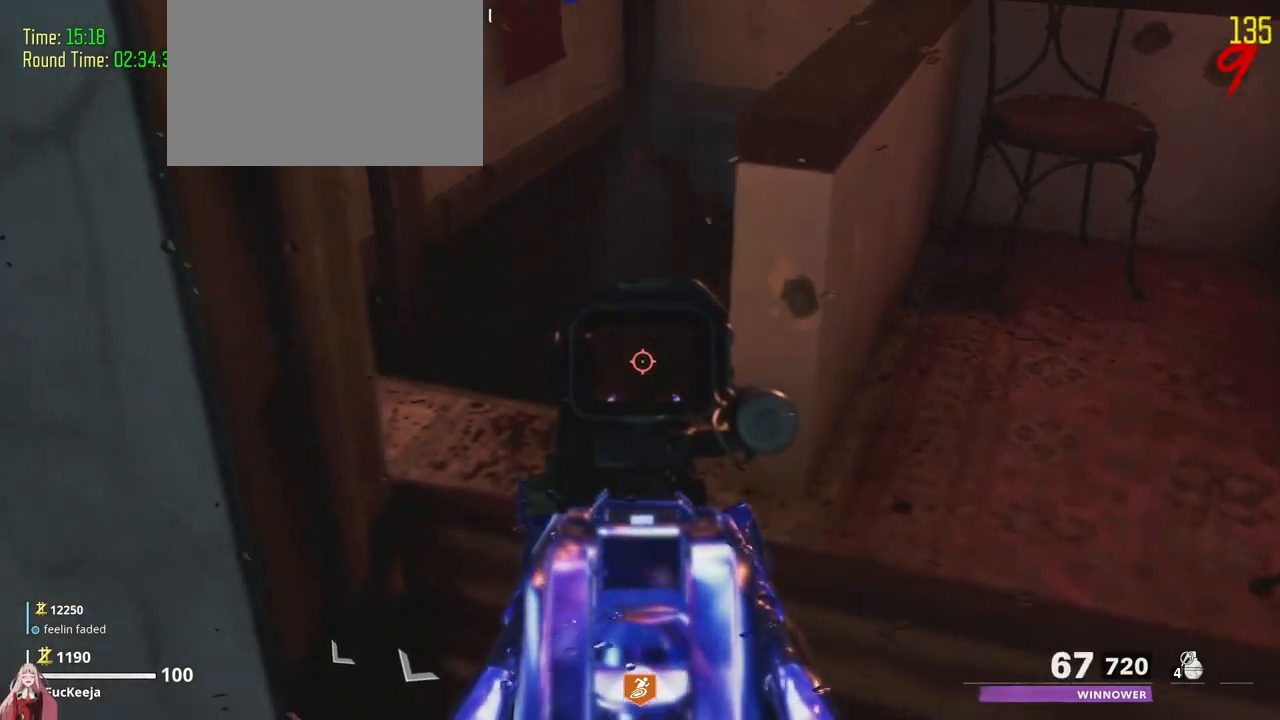
{"keys": [], "events": []}
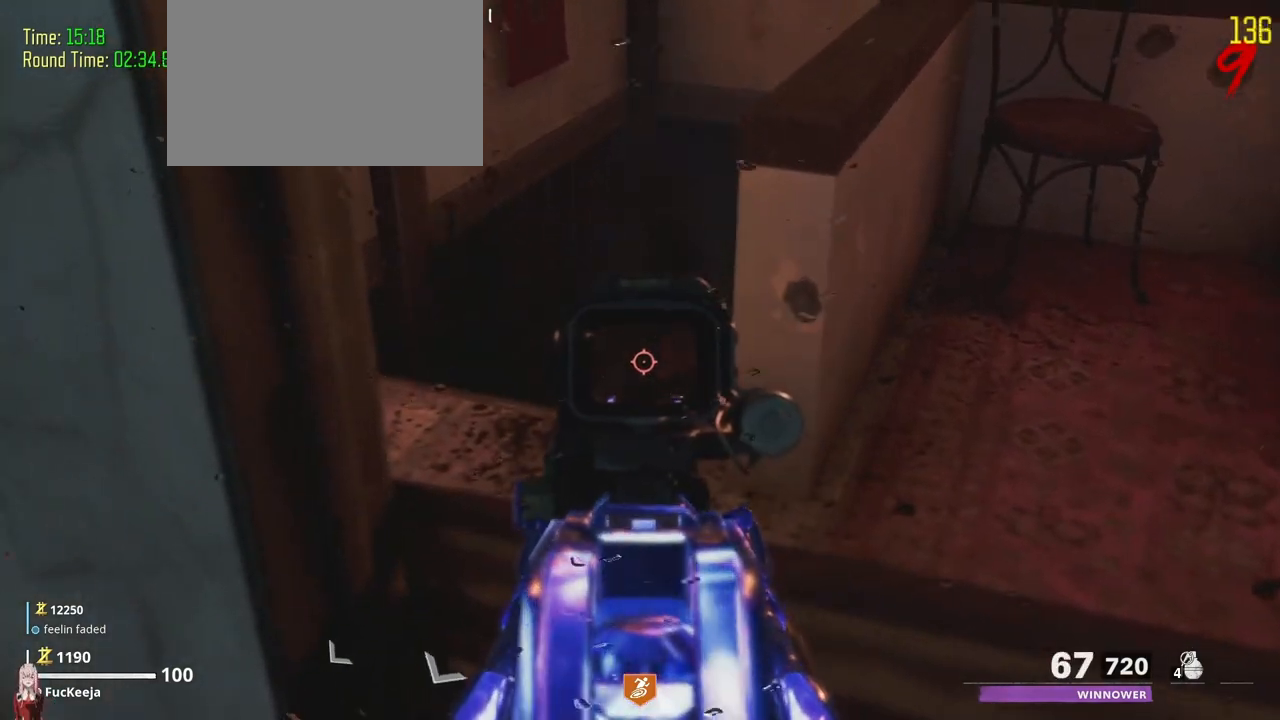
{"keys": [], "events": []}
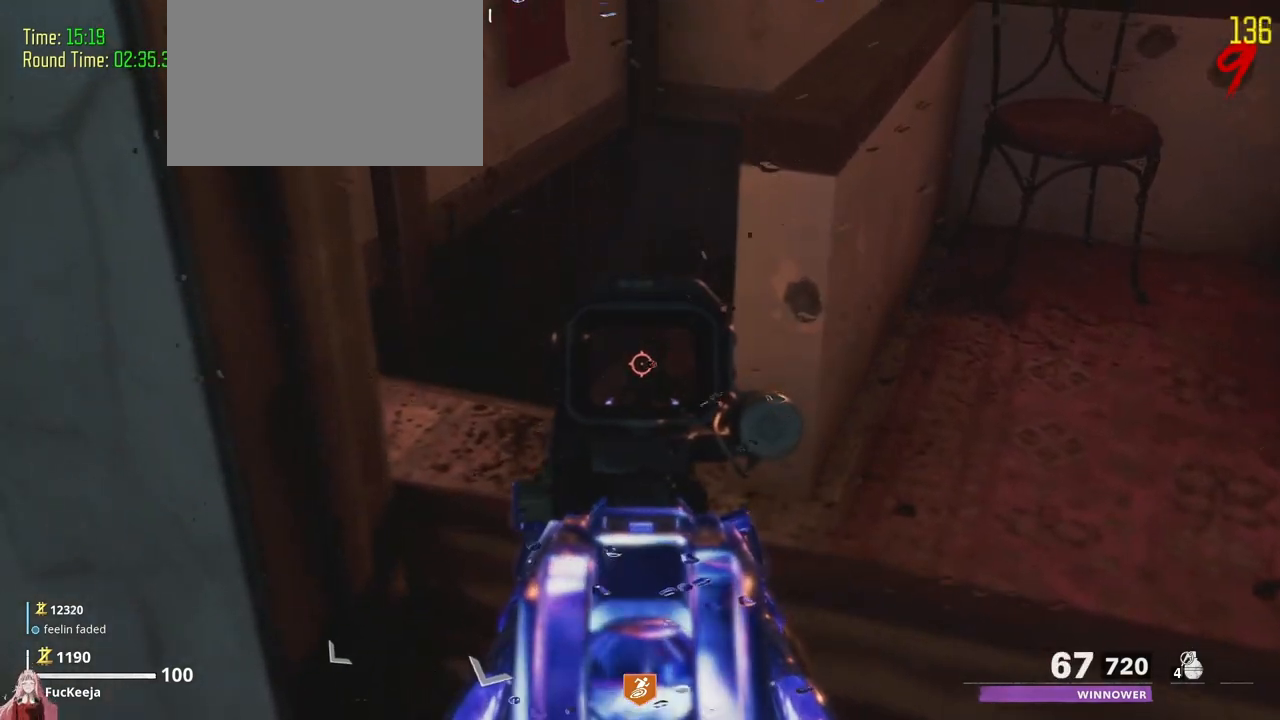
{"keys": ["a", "w"], "events": [[500, "a", "down"], [500, "w", "down"]]}
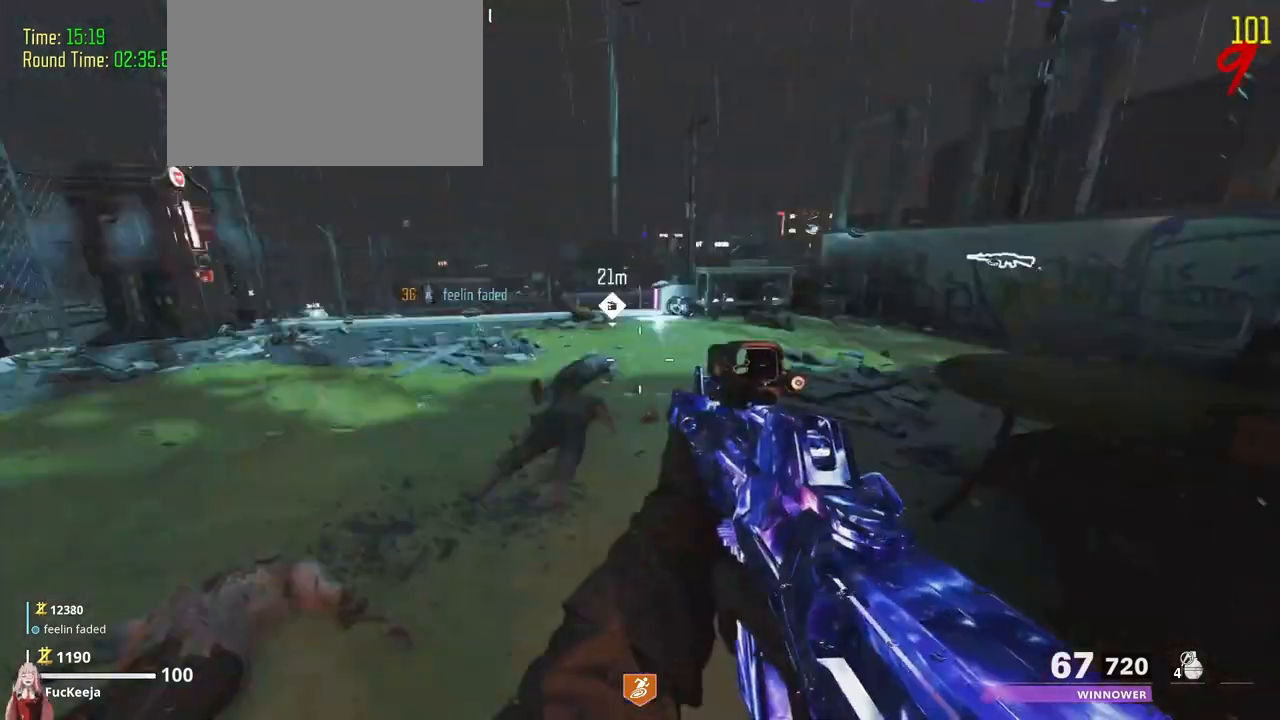
{"keys": ["a", "shift", "w"], "events": [[200, "a", "up"], [200, "shift", "down"], [500, "a", "down"]]}
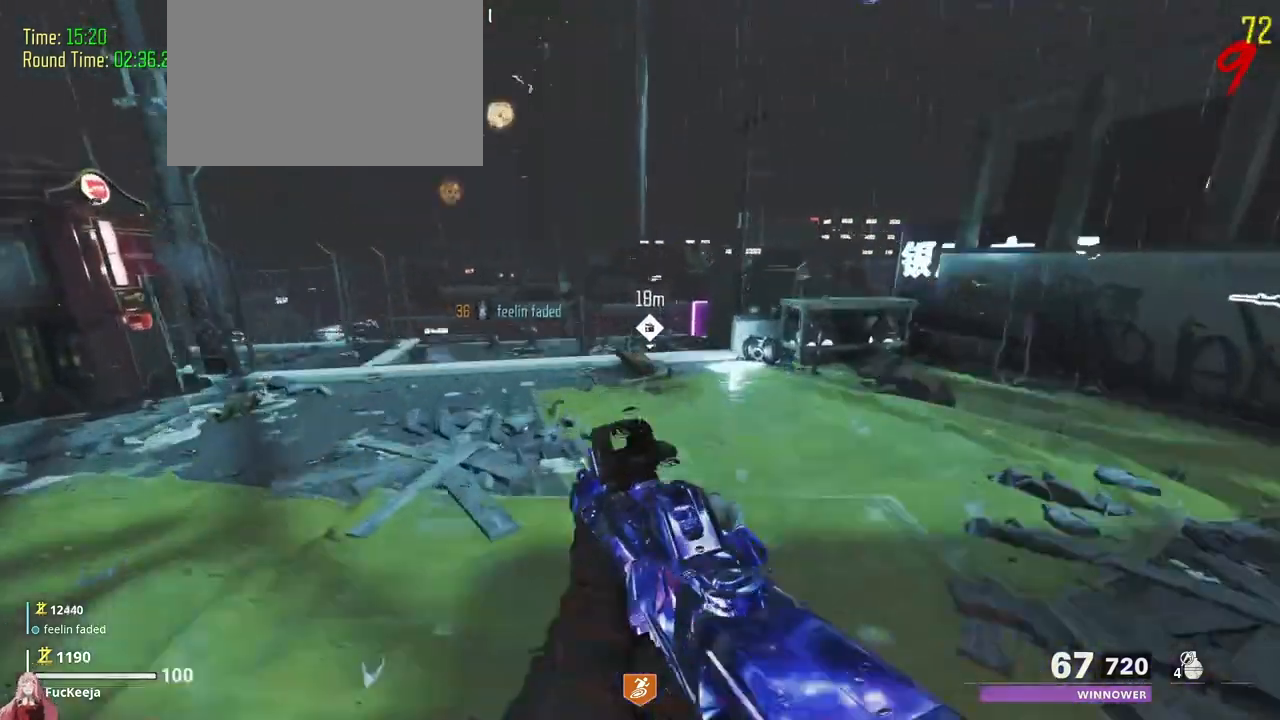
{"keys": ["a", "w"], "events": [[167, "shift", "up"]]}
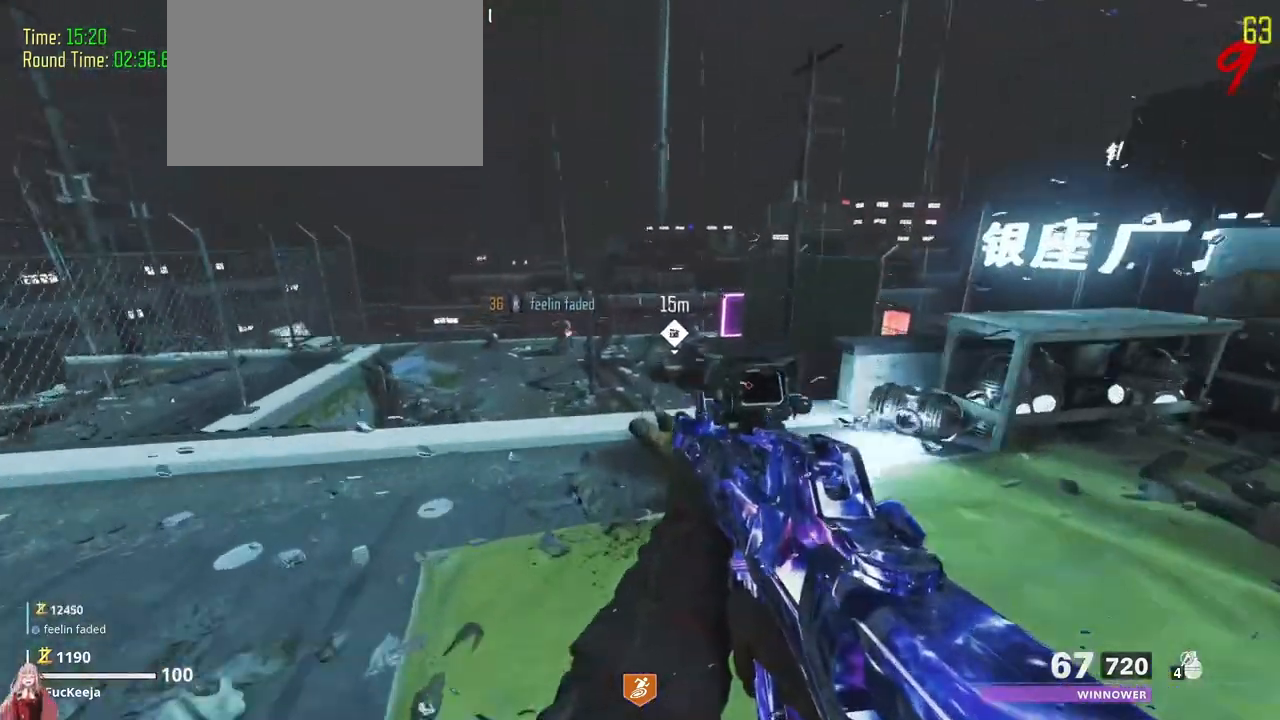
{"keys": ["w"], "events": [[267, "a", "up"]]}
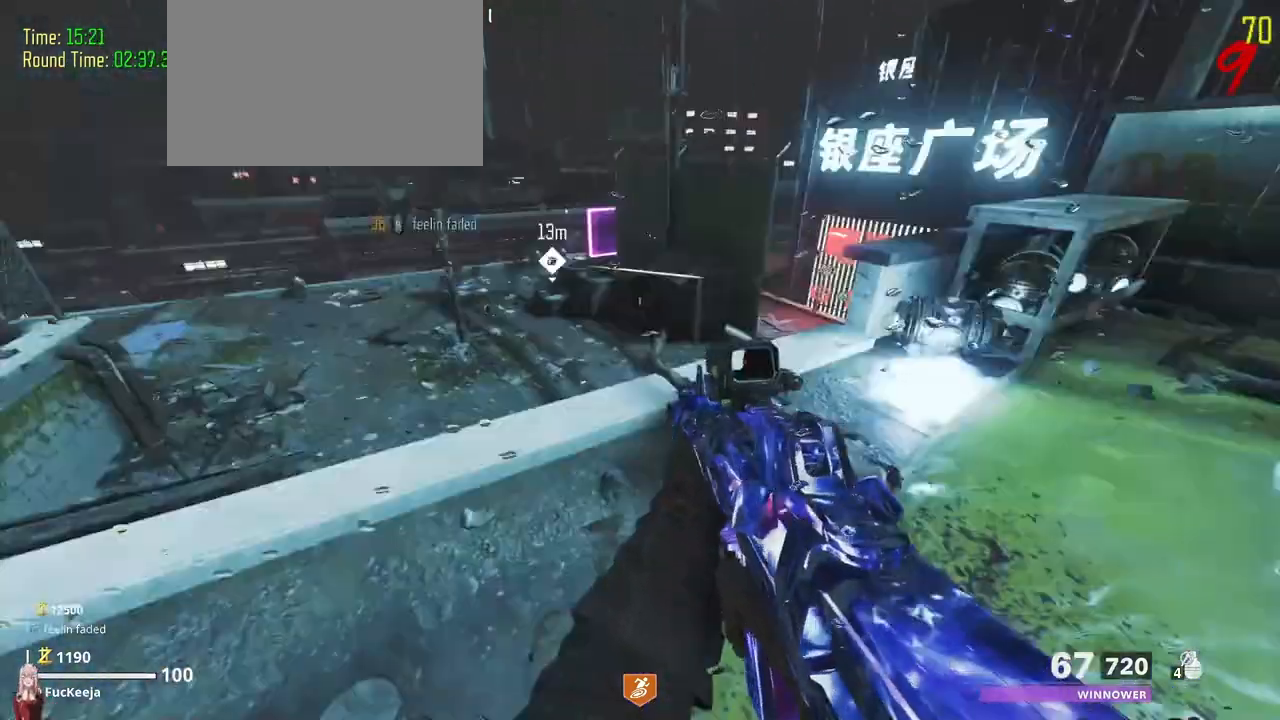
{"keys": ["a"]}
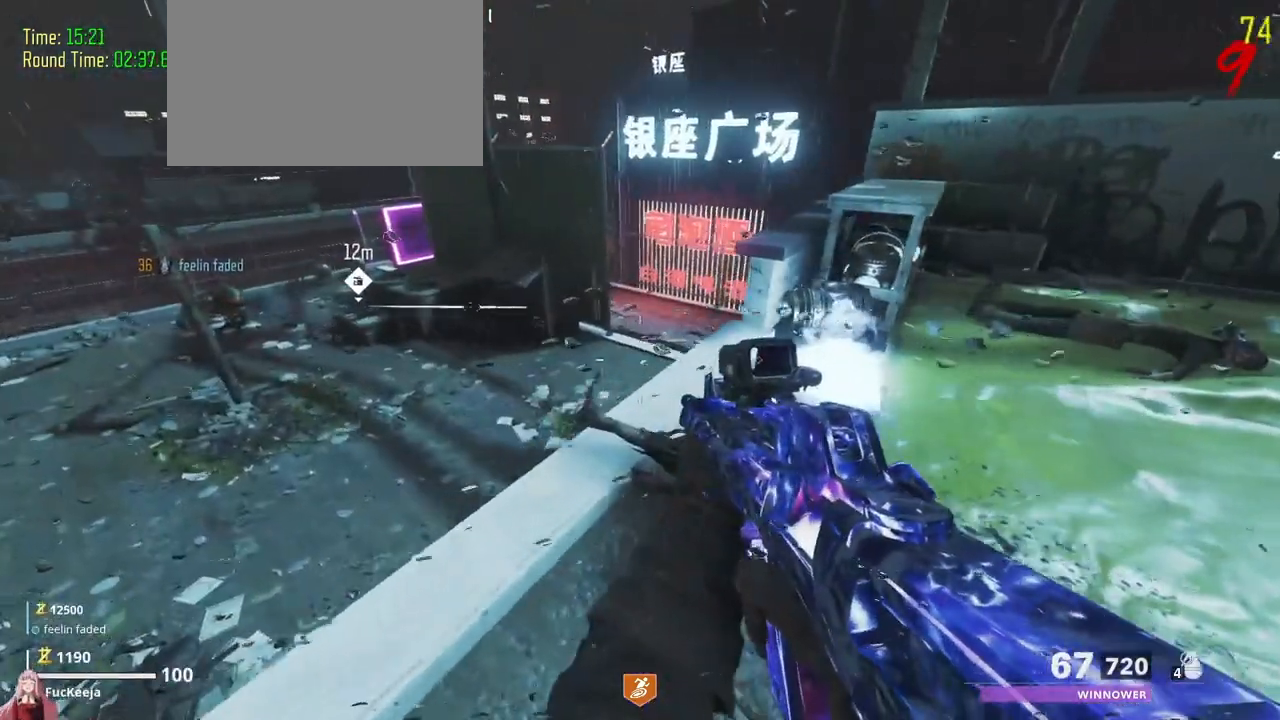
{"keys": []}
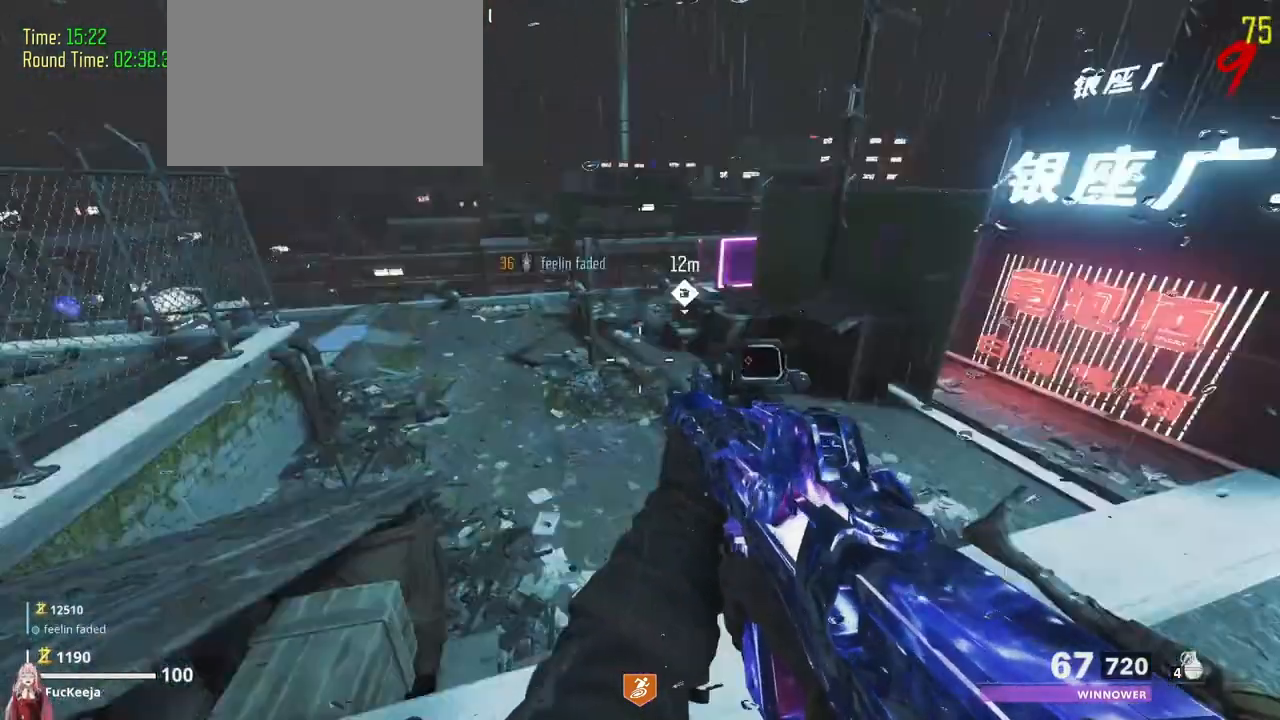
{"keys": [], "events": []}
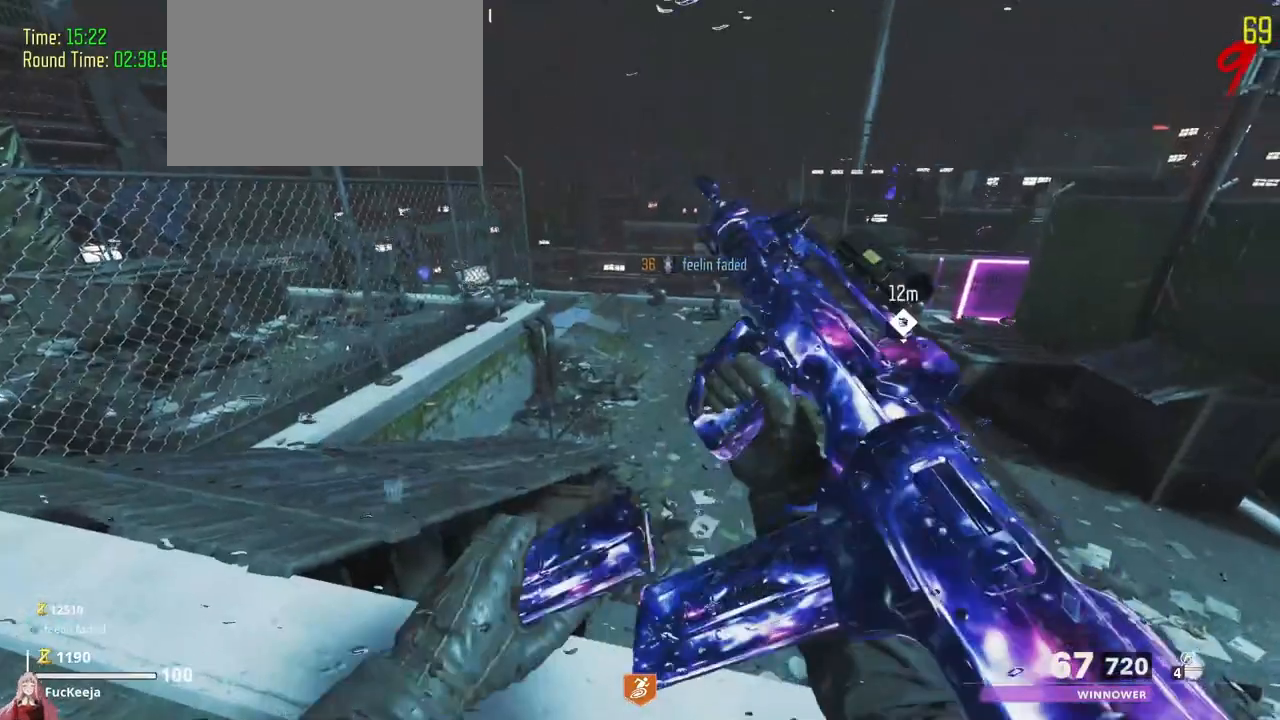
{"keys": [], "events": []}
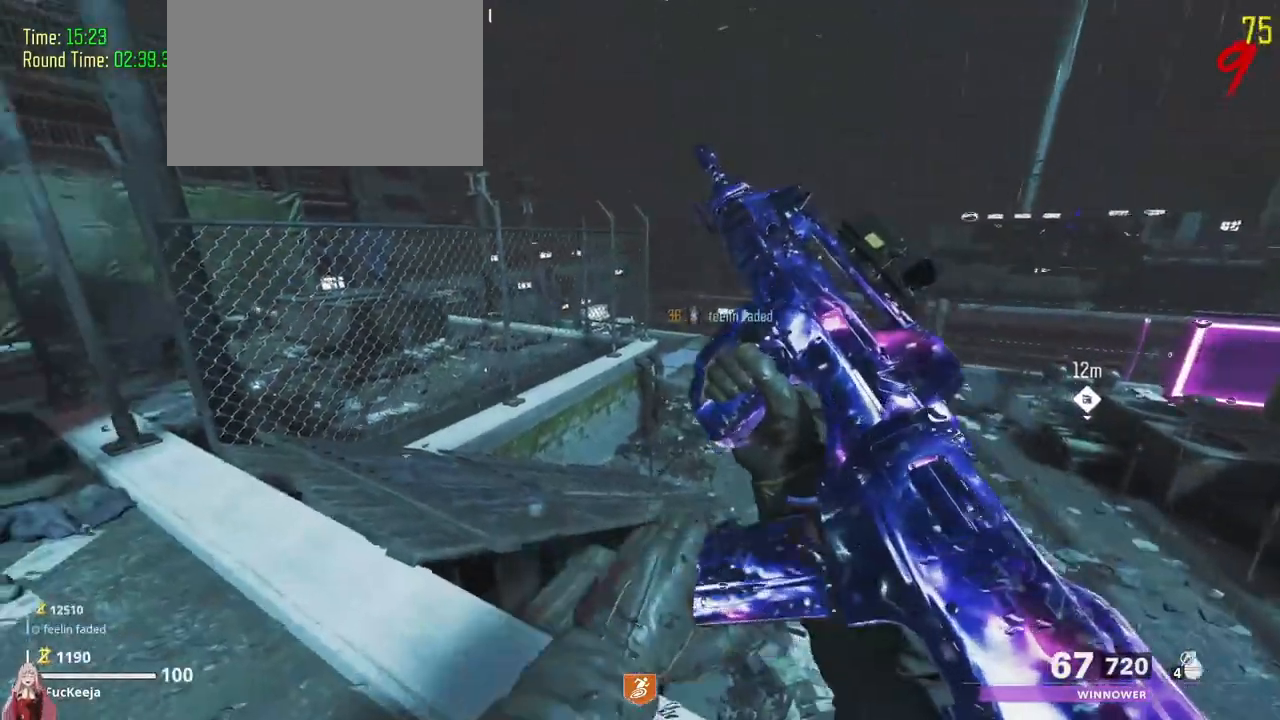
{"keys": [], "events": []}
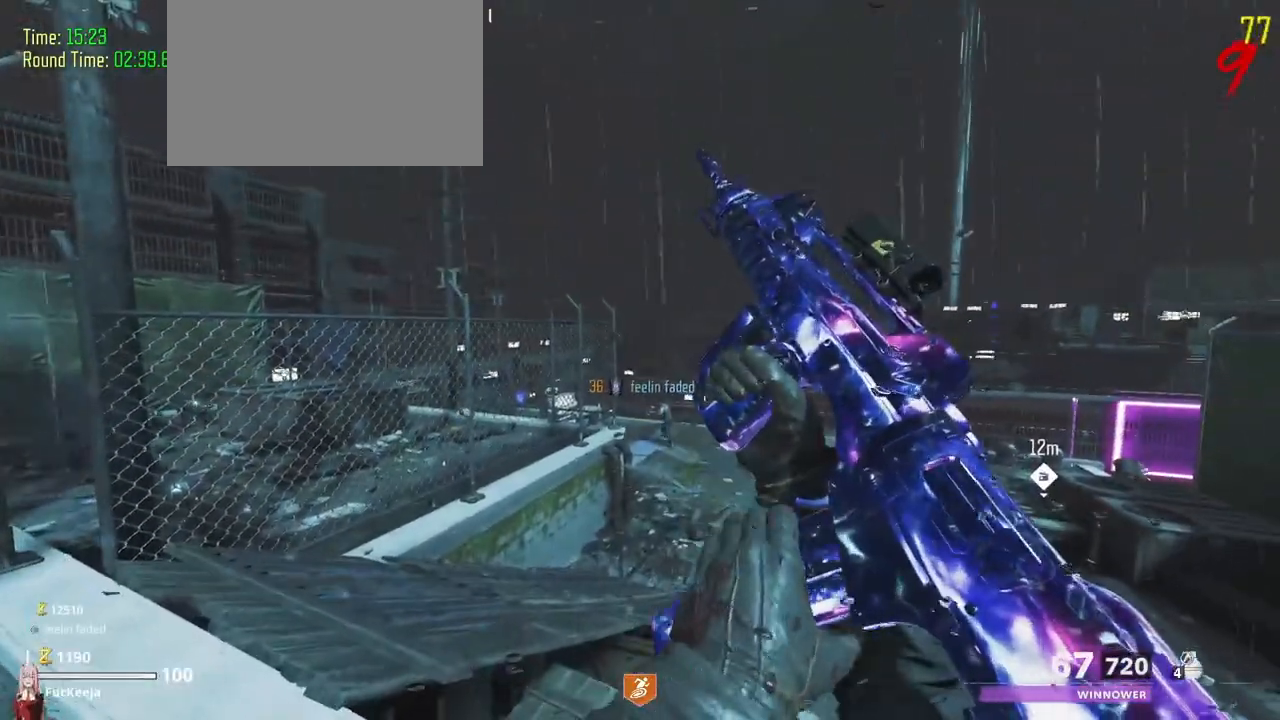
{"keys": [], "events": []}
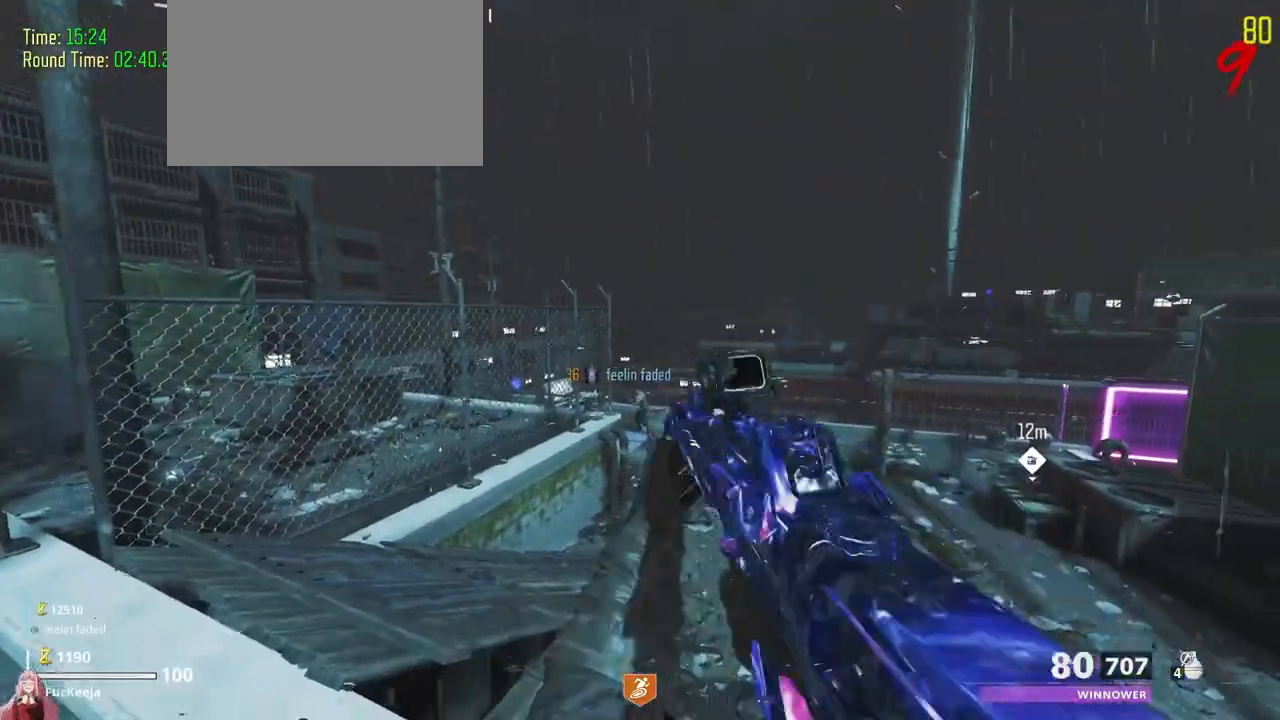
{"keys": [], "events": []}
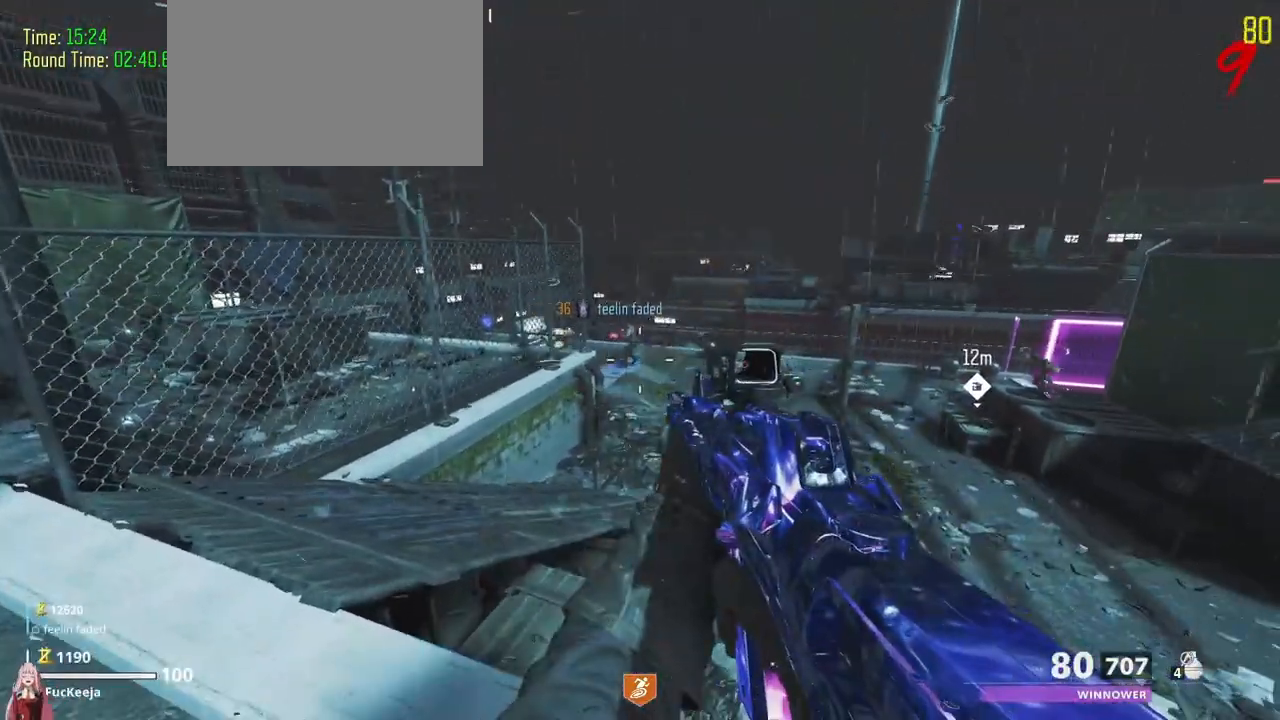
{"keys": [], "events": []}
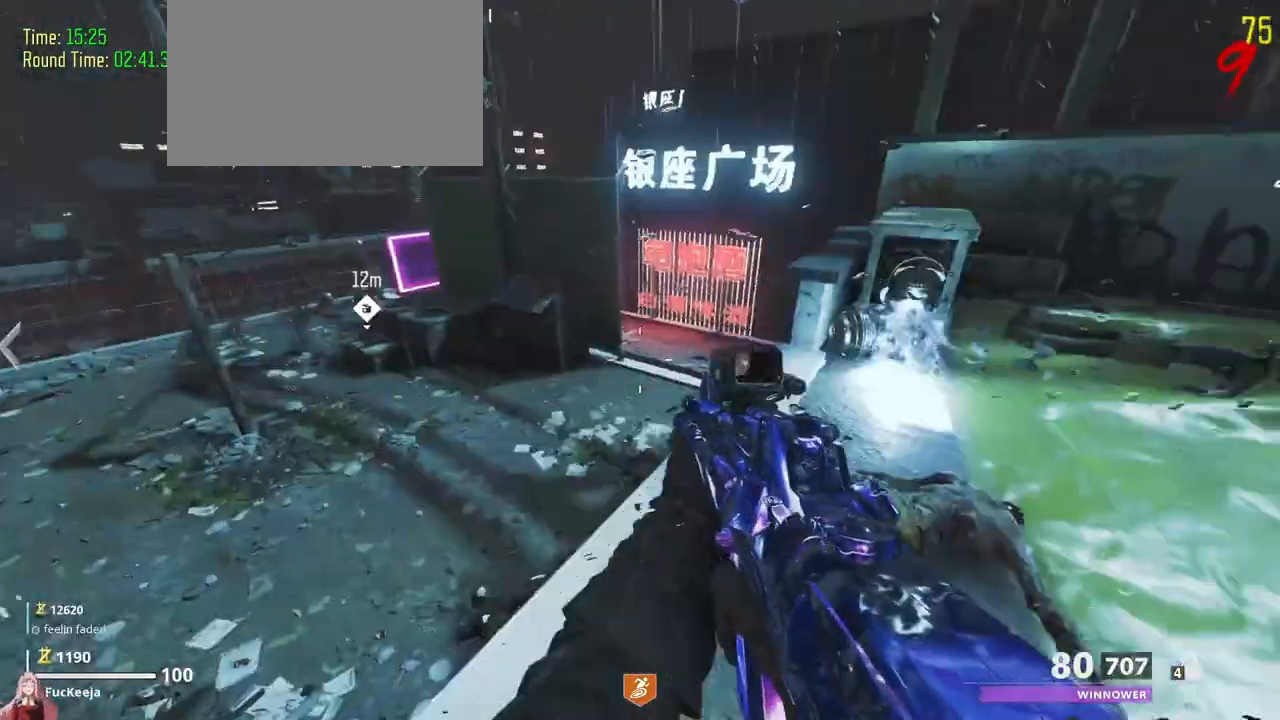
{"keys": ["shift", "w"]}